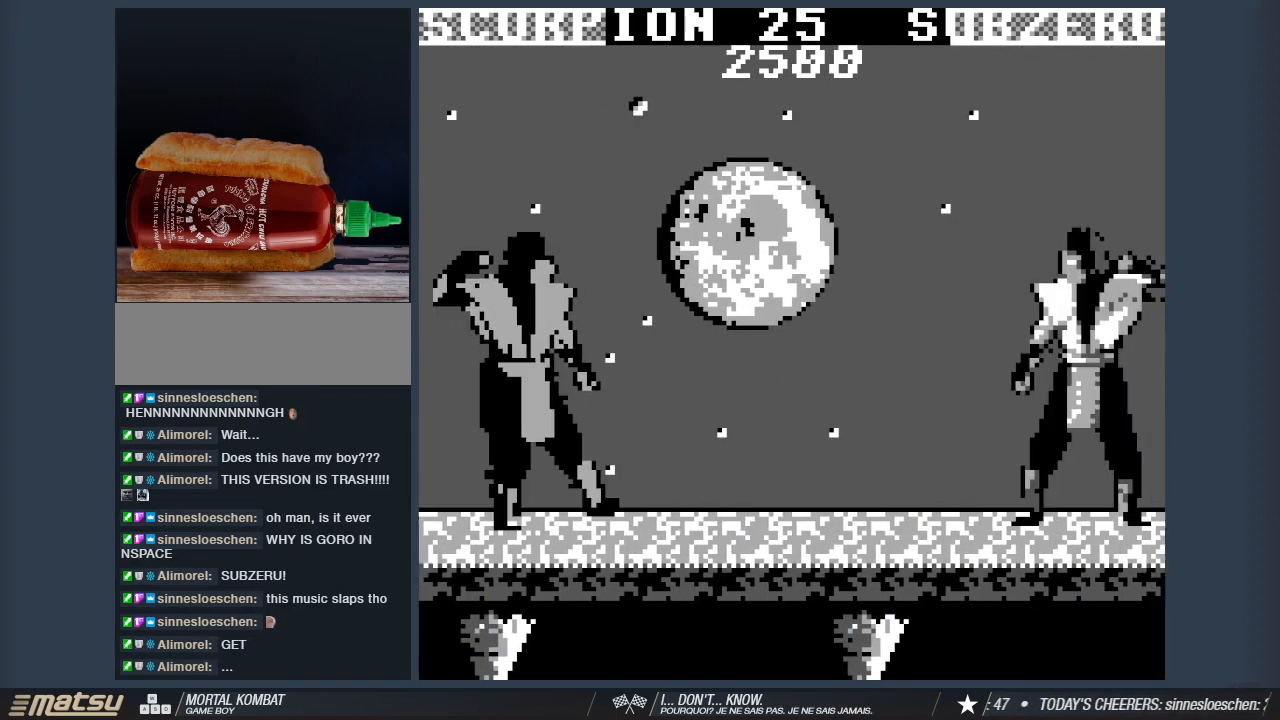
Gameplay with keyboard; each line is a JSON object with the keys held at the frame after it. "events" lists presses ("down") and releases ("up") of "1", "2", "3", "4", "5", "6", "a", "d", "s" and "w" between this image and that frame as [ms after this image, input, new state], when the widget could be followed in between. No other keys are recorded. Mouse input is not recorded. Not read: other_keys.
{"keys": ["1"], "events": [[50, "1", "down"], [100, "d", "up"], [133, "1", "up"], [133, "d", "down"], [233, "1", "down"], [283, "d", "up"], [333, "1", "up"], [333, "d", "down"], [417, "1", "down"], [417, "d", "up"]]}
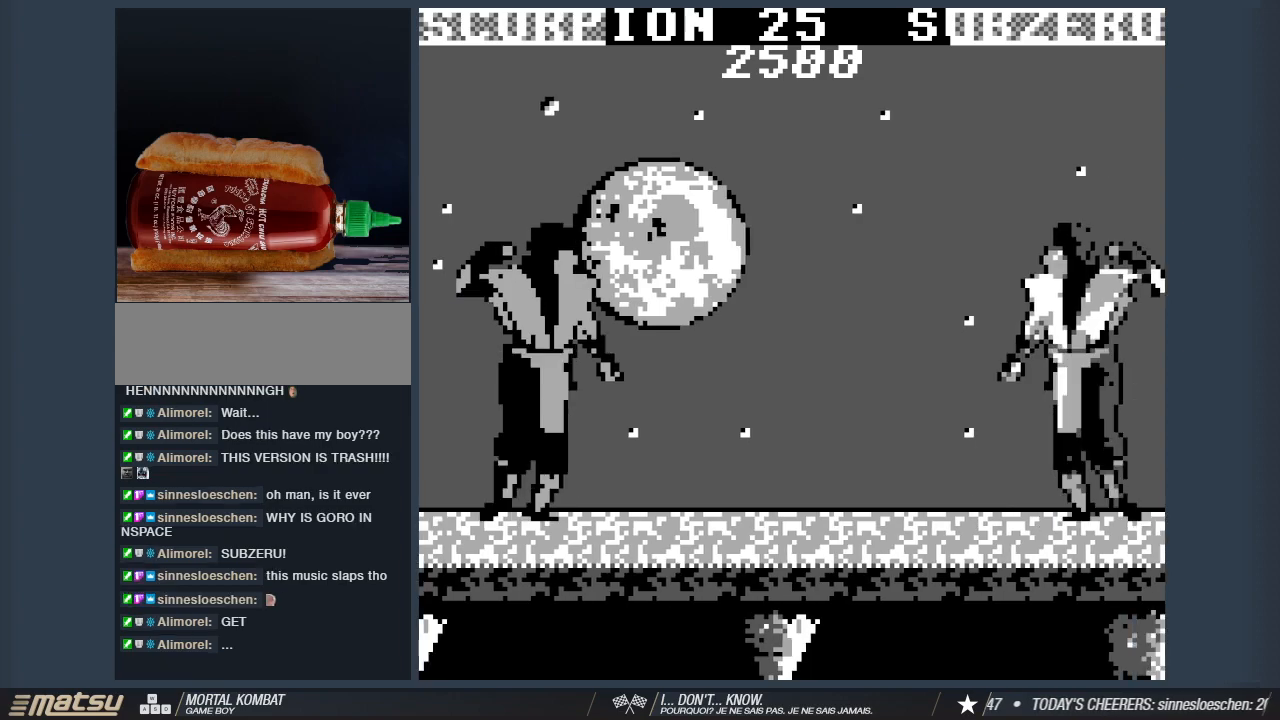
{"keys": [], "events": [[17, "1", "up"], [17, "d", "down"], [300, "1", "down"], [433, "1", "up"], [433, "d", "up"]]}
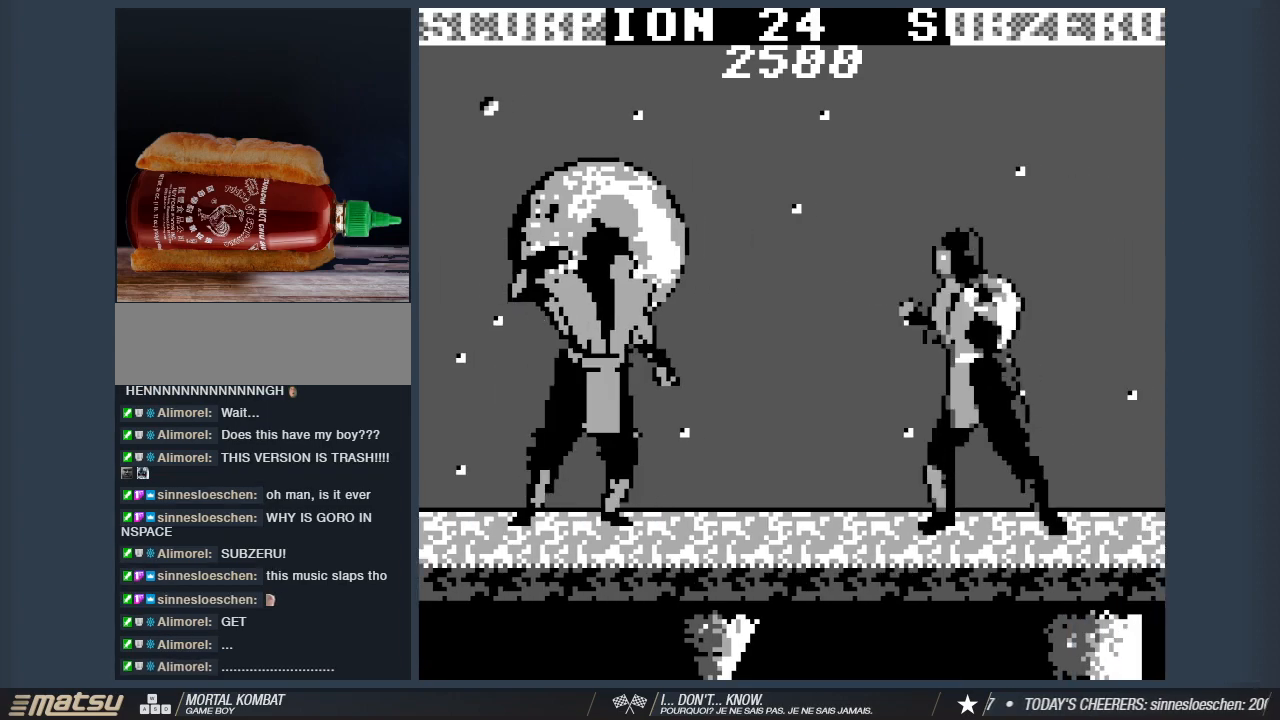
{"keys": ["1", "s"], "events": [[33, "1", "down"], [33, "d", "down"], [117, "1", "up"], [117, "d", "up"], [217, "1", "down"], [267, "s", "down"], [317, "1", "up"], [400, "1", "down"]]}
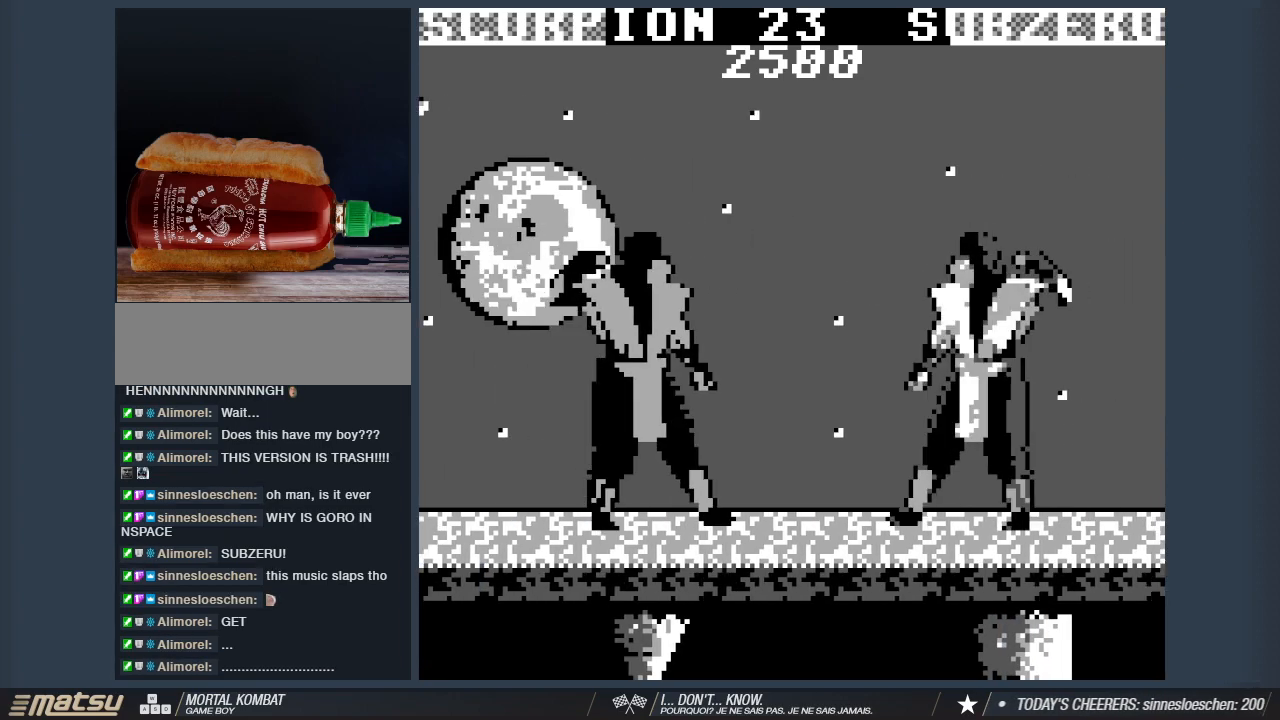
{"keys": ["s"], "events": [[50, "1", "up"], [83, "1", "down"], [233, "1", "up"], [283, "1", "down"], [417, "1", "up"]]}
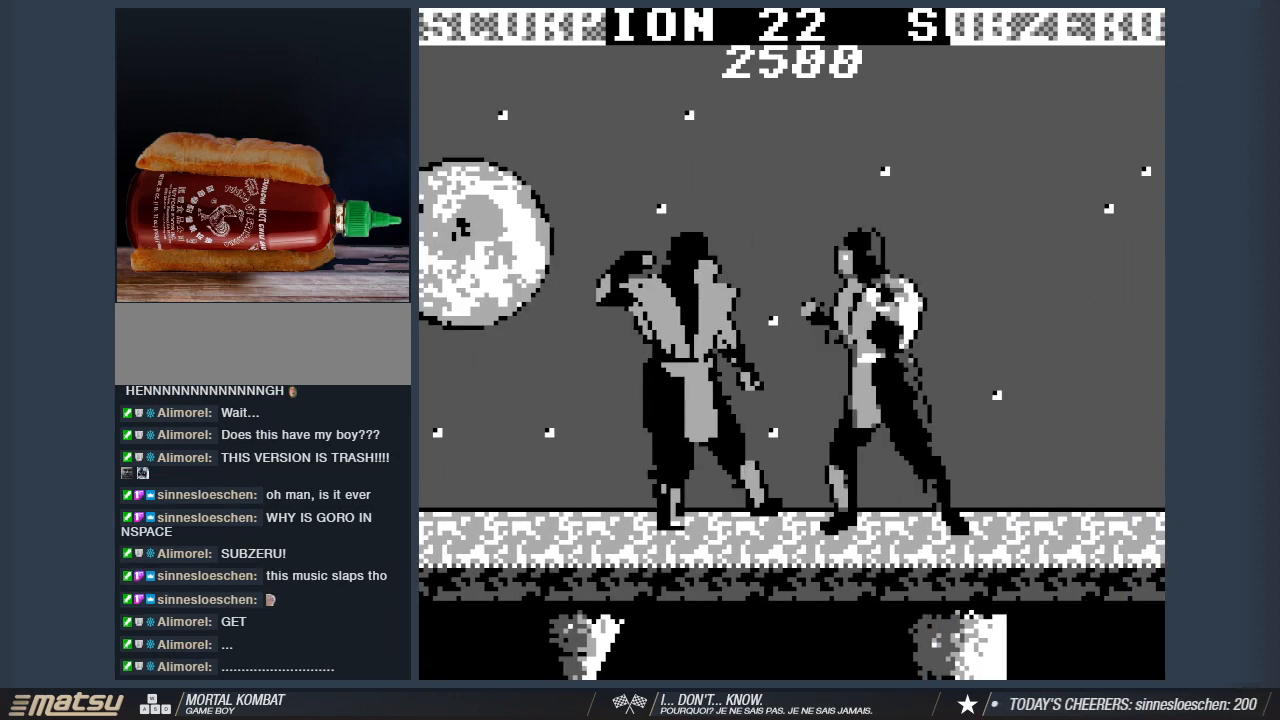
{"keys": ["1"], "events": [[17, "1", "down"], [117, "1", "up"], [200, "1", "down"], [333, "1", "up"], [383, "1", "down"], [483, "s", "up"]]}
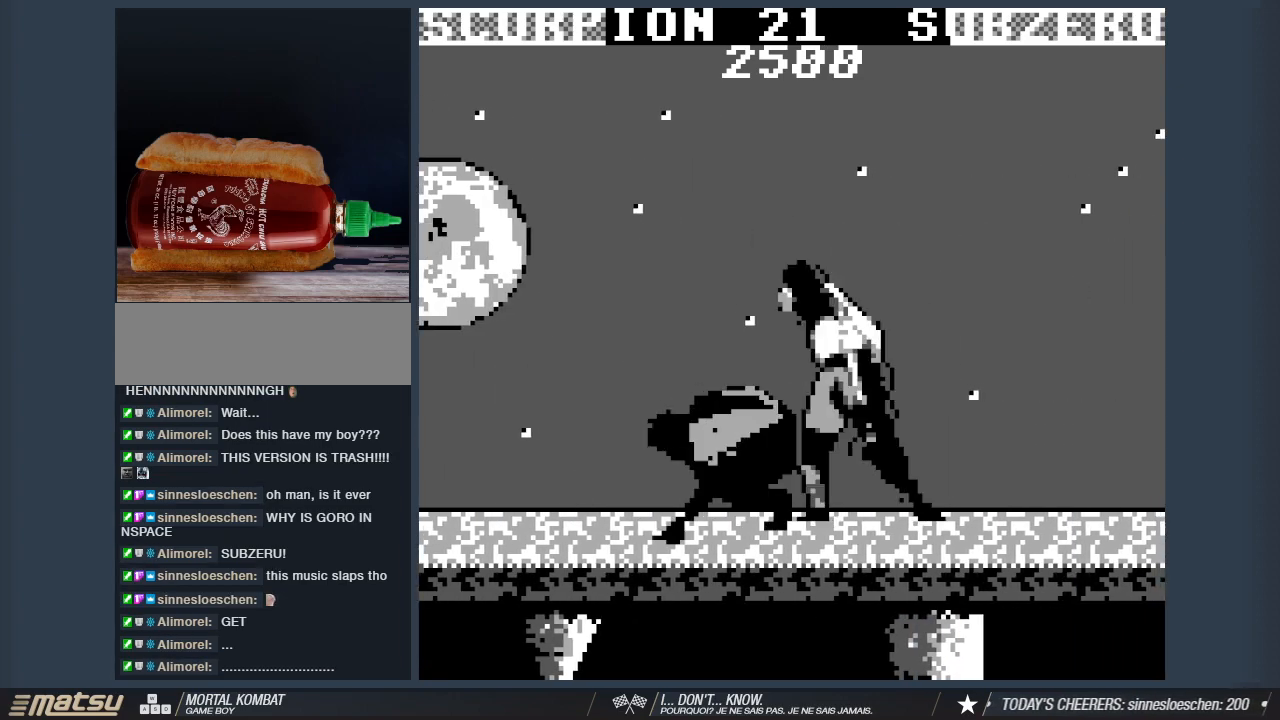
{"keys": ["1"], "events": [[33, "1", "up"], [83, "1", "down"], [217, "1", "up"], [267, "1", "down"], [400, "1", "up"], [500, "1", "down"]]}
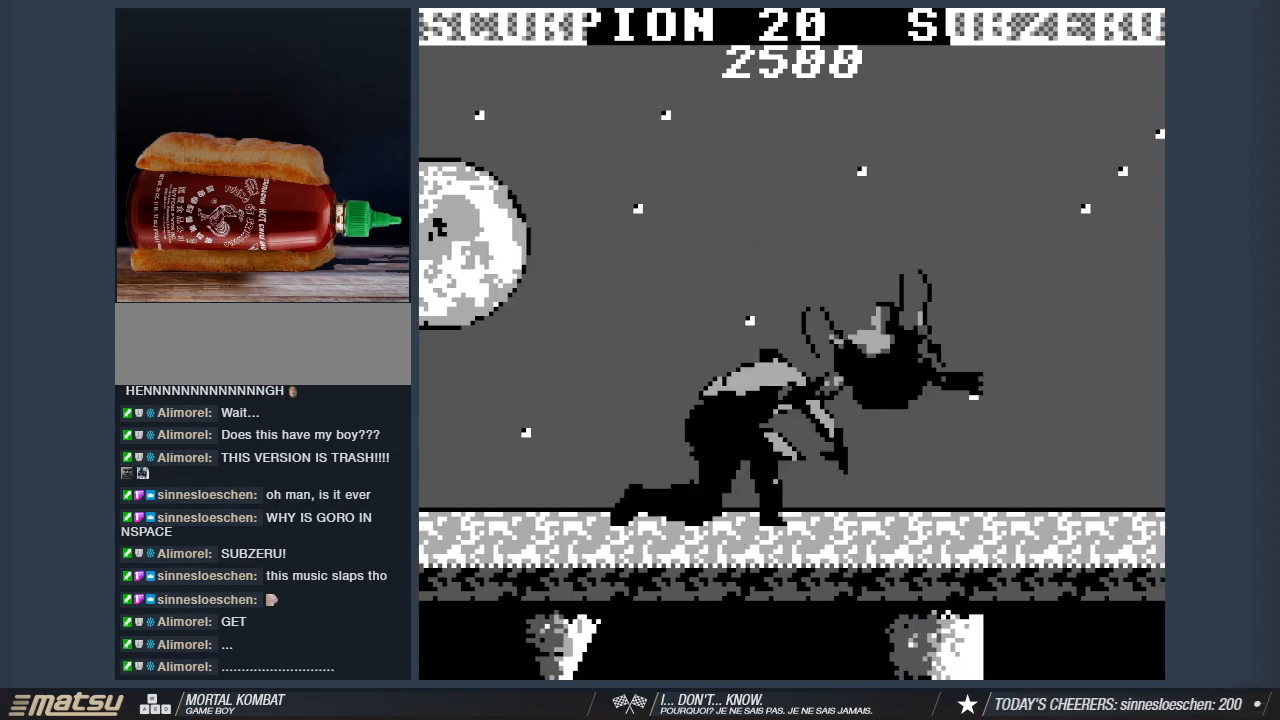
{"keys": ["1", "s"], "events": [[133, "1", "up"], [233, "1", "down"], [333, "1", "up"], [333, "s", "down"], [417, "1", "down"]]}
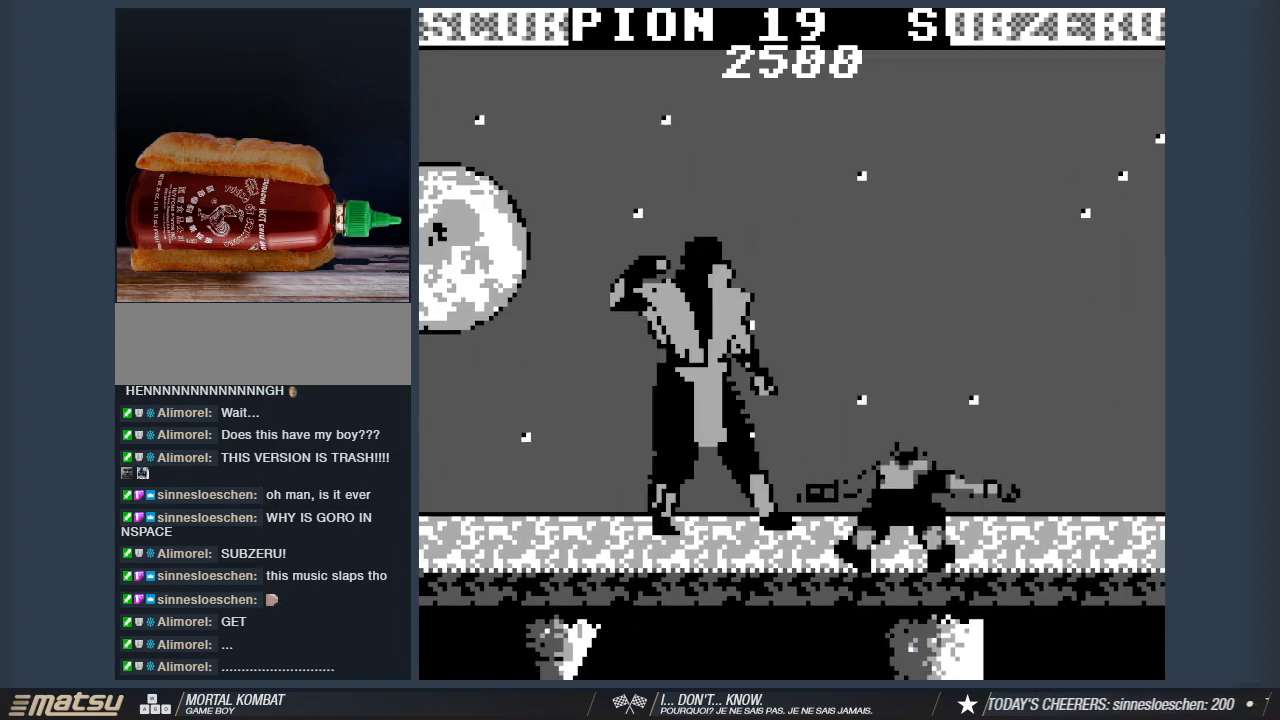
{"keys": ["s"], "events": [[67, "1", "up"], [150, "1", "down"], [300, "1", "up"], [333, "1", "down"], [483, "1", "up"]]}
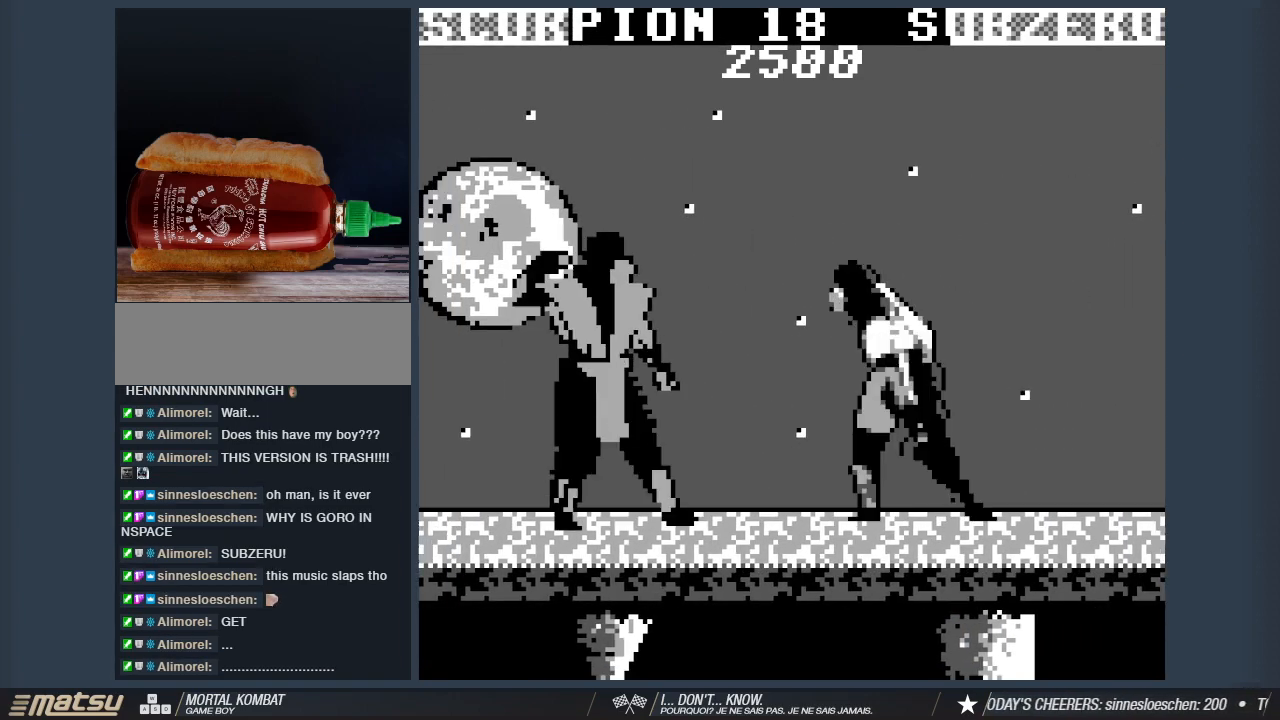
{"keys": ["d"], "events": [[83, "1", "down"], [117, "1", "up"], [217, "s", "up"], [350, "d", "down"], [400, "d", "up"], [500, "d", "down"]]}
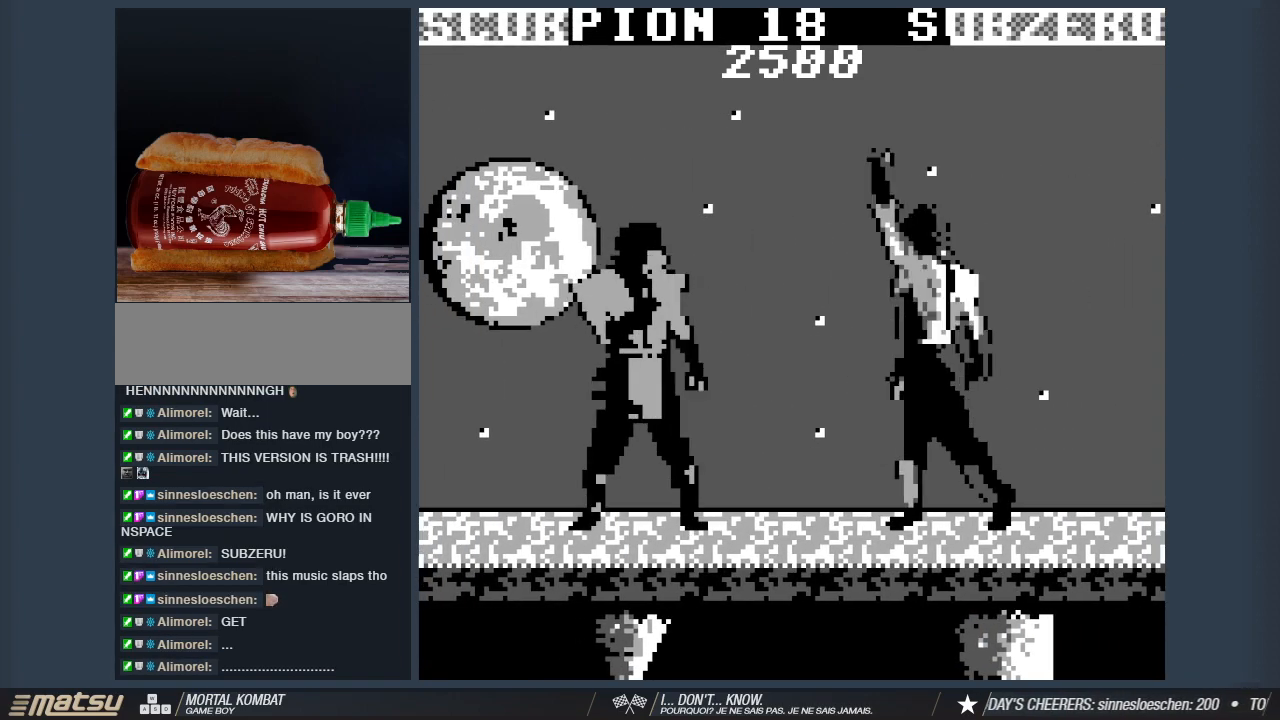
{"keys": ["1"], "events": [[83, "1", "down"], [133, "d", "up"], [183, "1", "up"], [183, "d", "down"], [333, "1", "down"], [333, "d", "up"], [367, "1", "up"], [367, "d", "down"], [467, "1", "down"], [467, "d", "up"]]}
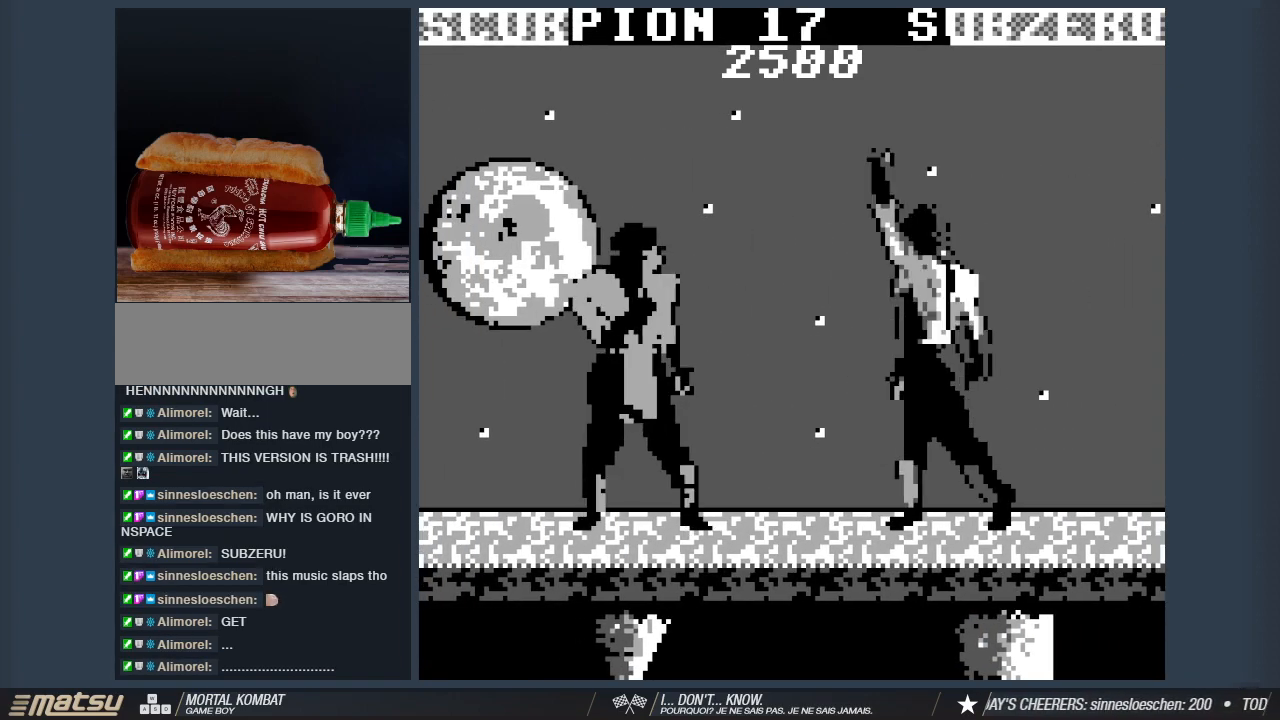
{"keys": ["d", "w"], "events": [[17, "d", "down"], [67, "1", "up"], [150, "1", "down"], [150, "d", "up"], [200, "d", "down"], [250, "1", "up"], [383, "w", "down"]]}
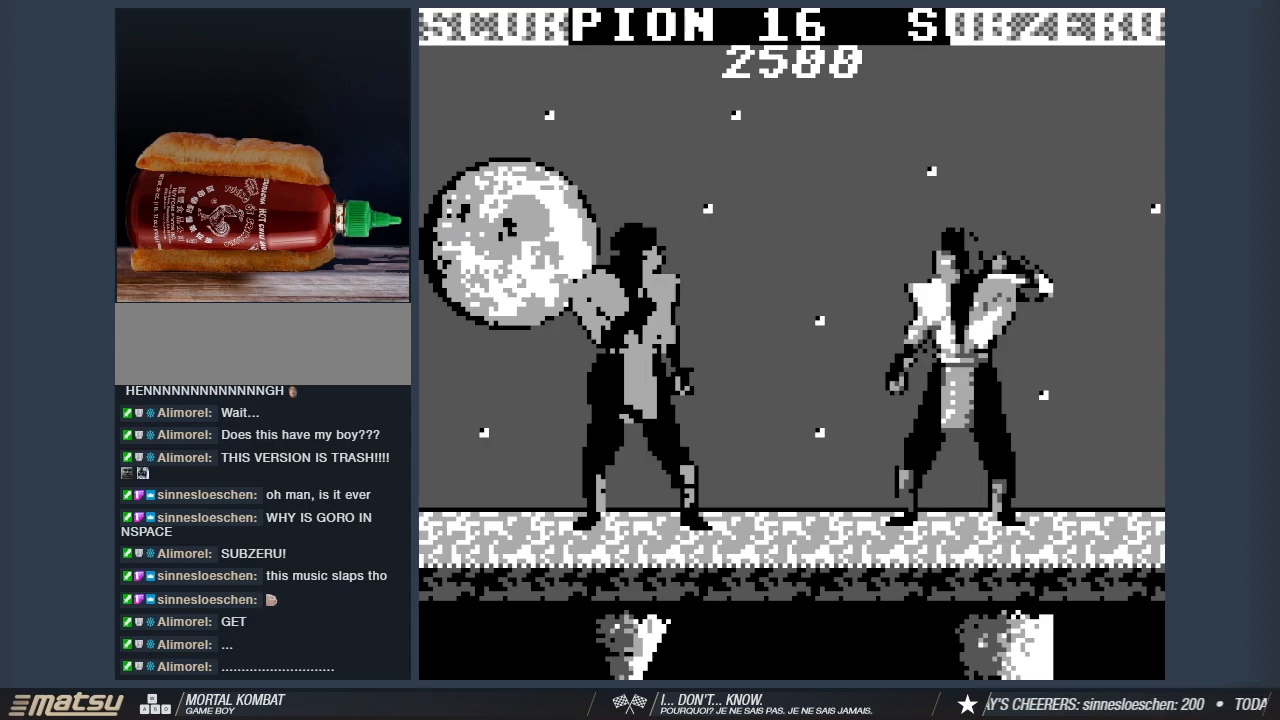
{"keys": ["d", "w"], "events": [[167, "2", "down"], [317, "2", "up"], [350, "2", "down"], [500, "2", "up"]]}
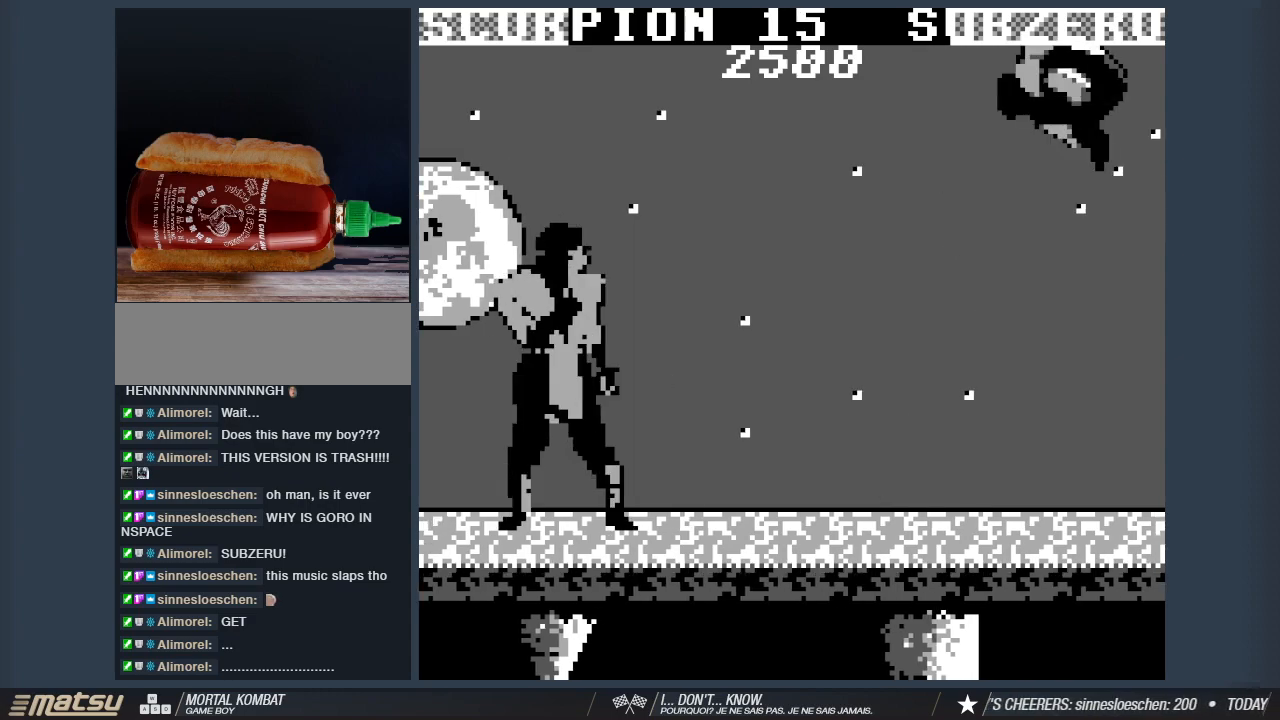
{"keys": [], "events": [[50, "2", "down"], [183, "2", "up"], [283, "d", "up"], [283, "w", "up"]]}
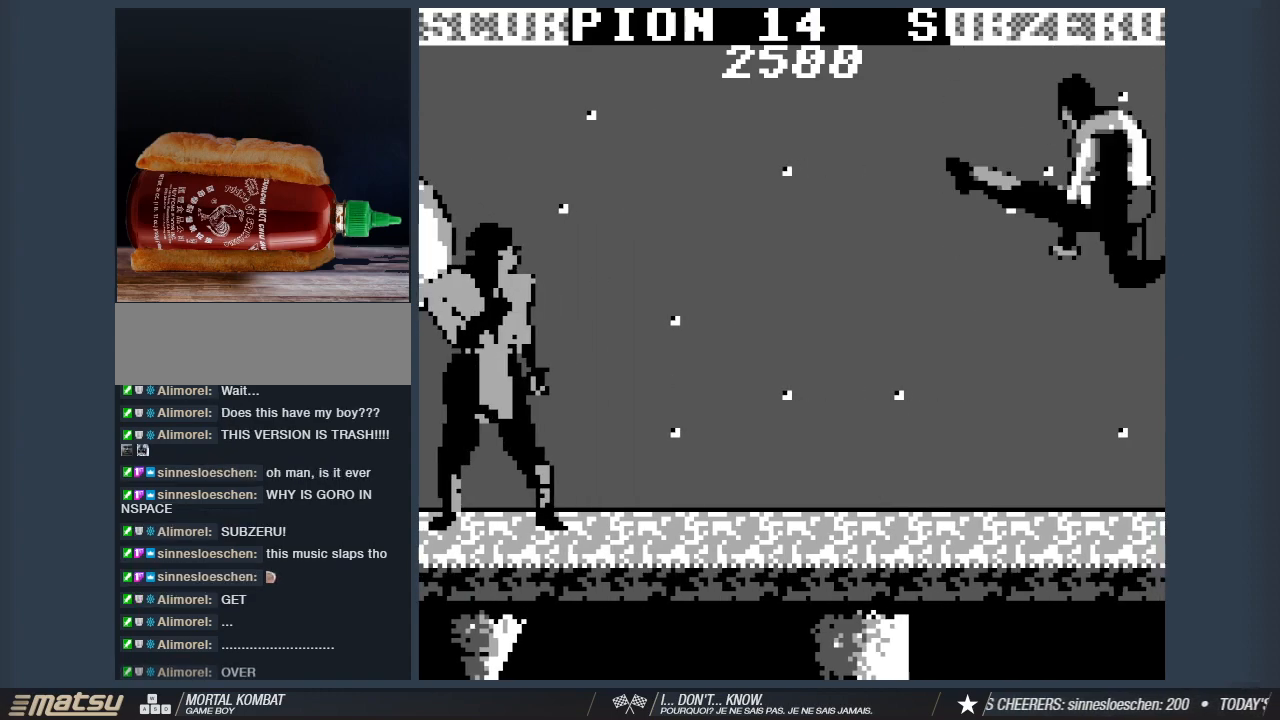
{"keys": ["2", "a", "w"], "events": [[67, "a", "down"], [100, "w", "down"], [483, "2", "down"]]}
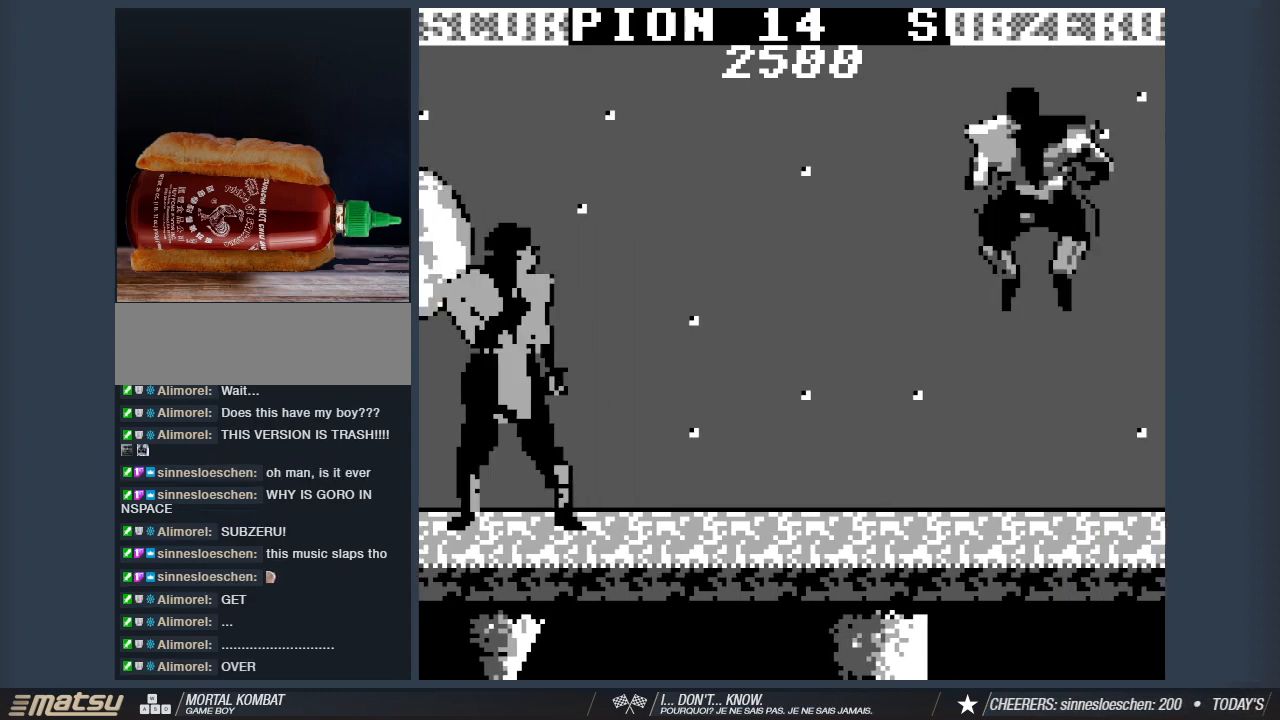
{"keys": ["2", "a", "w"], "events": [[83, "2", "up"], [167, "2", "down"], [317, "2", "up"], [400, "2", "down"]]}
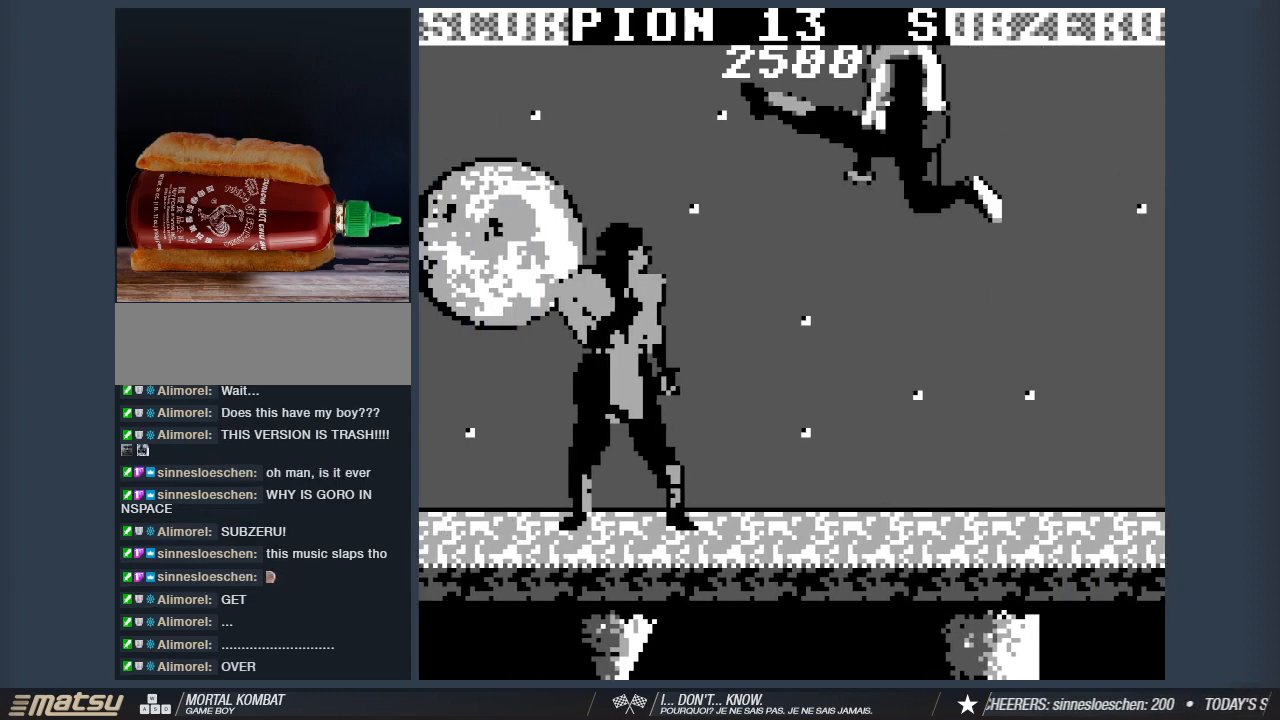
{"keys": [], "events": [[50, "2", "up"], [83, "2", "down"], [133, "a", "up"], [133, "w", "up"], [233, "2", "up"], [283, "2", "down"], [417, "2", "up"]]}
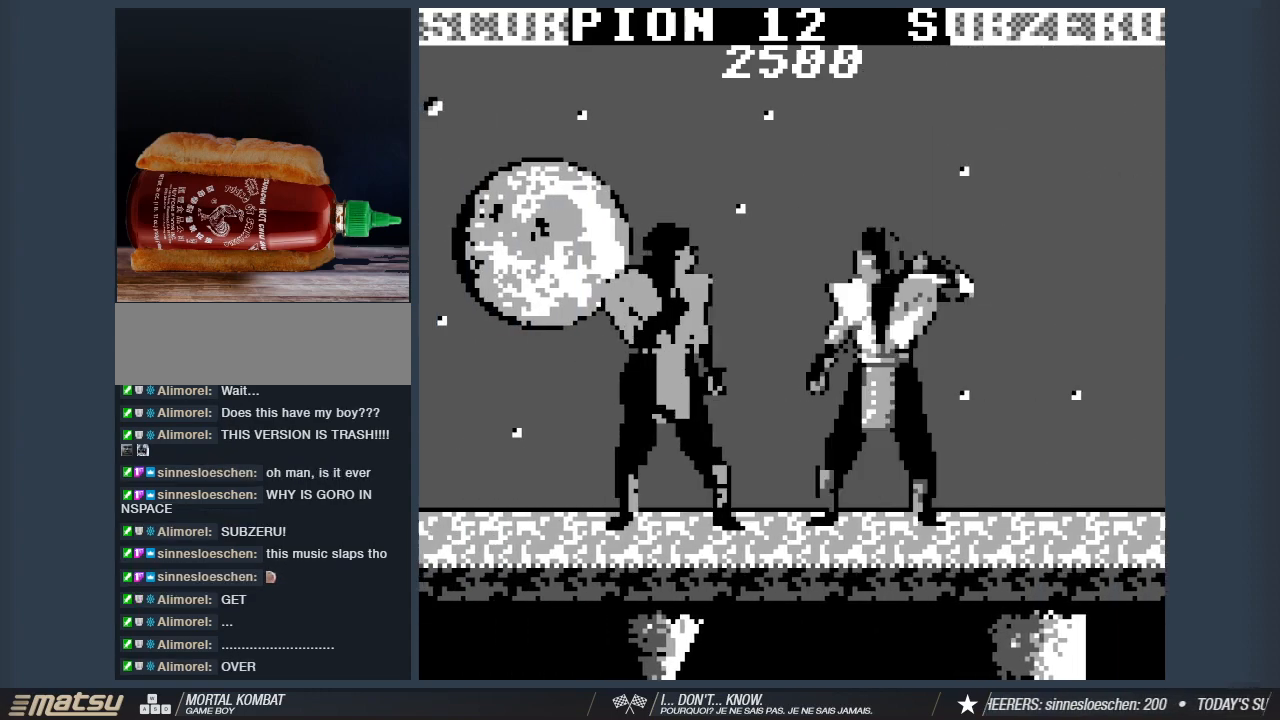
{"keys": ["2", "a"], "events": [[17, "2", "down"], [150, "2", "up"], [200, "2", "down"], [200, "a", "down"], [350, "2", "up"], [383, "2", "down"]]}
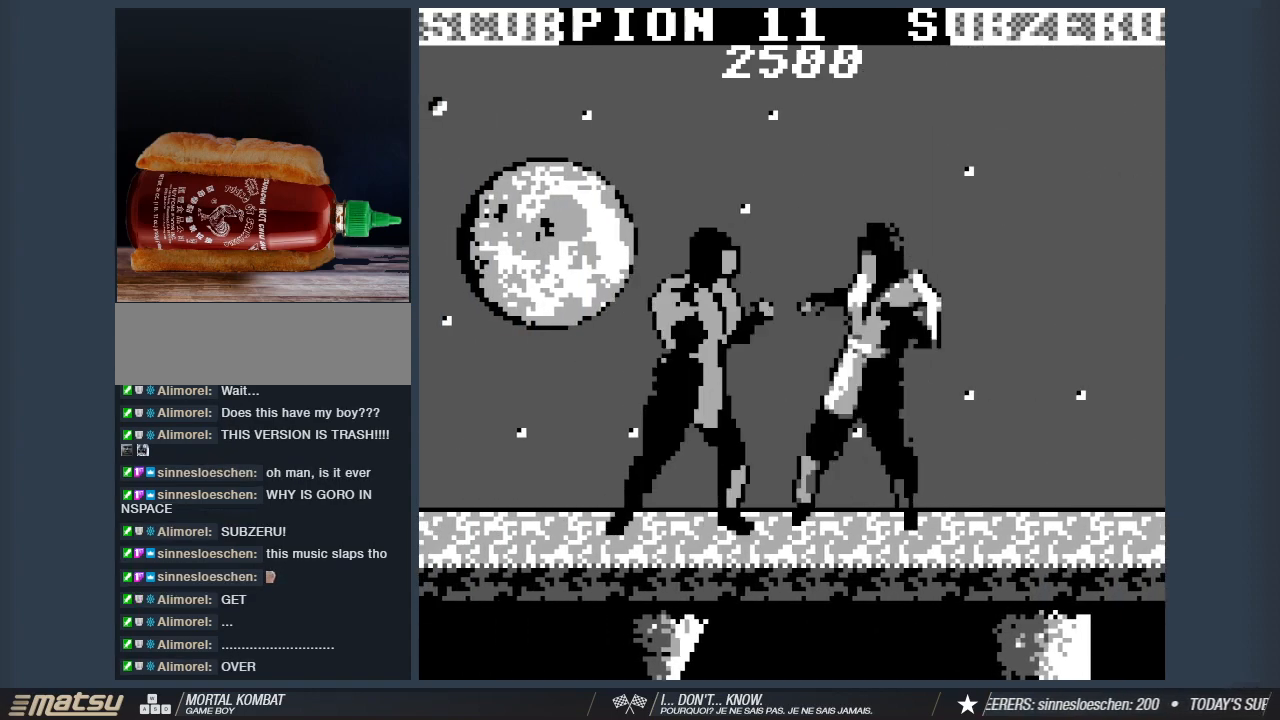
{"keys": ["d"], "events": [[83, "2", "up"], [117, "2", "down"], [167, "a", "up"], [267, "2", "up"], [317, "s", "down"], [350, "2", "down"], [350, "d", "down"], [450, "2", "up"], [450, "s", "up"]]}
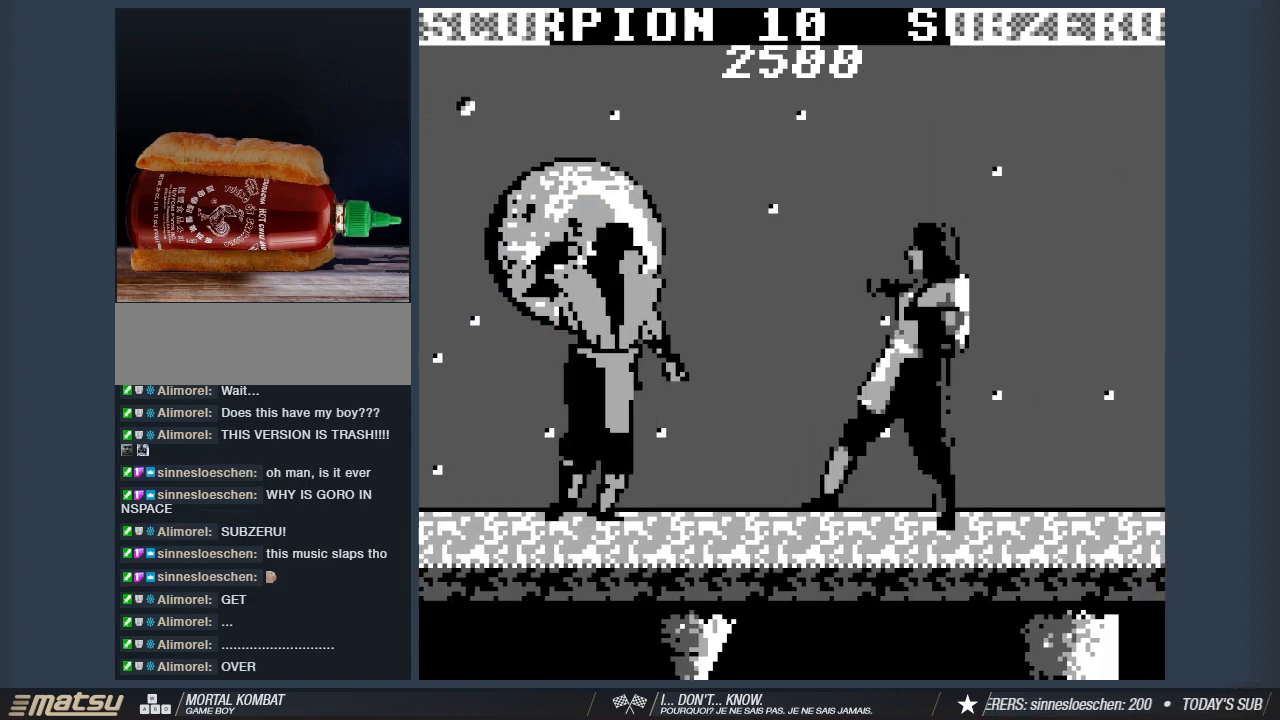
{"keys": ["2", "d", "w"], "events": [[233, "w", "down"], [467, "2", "down"]]}
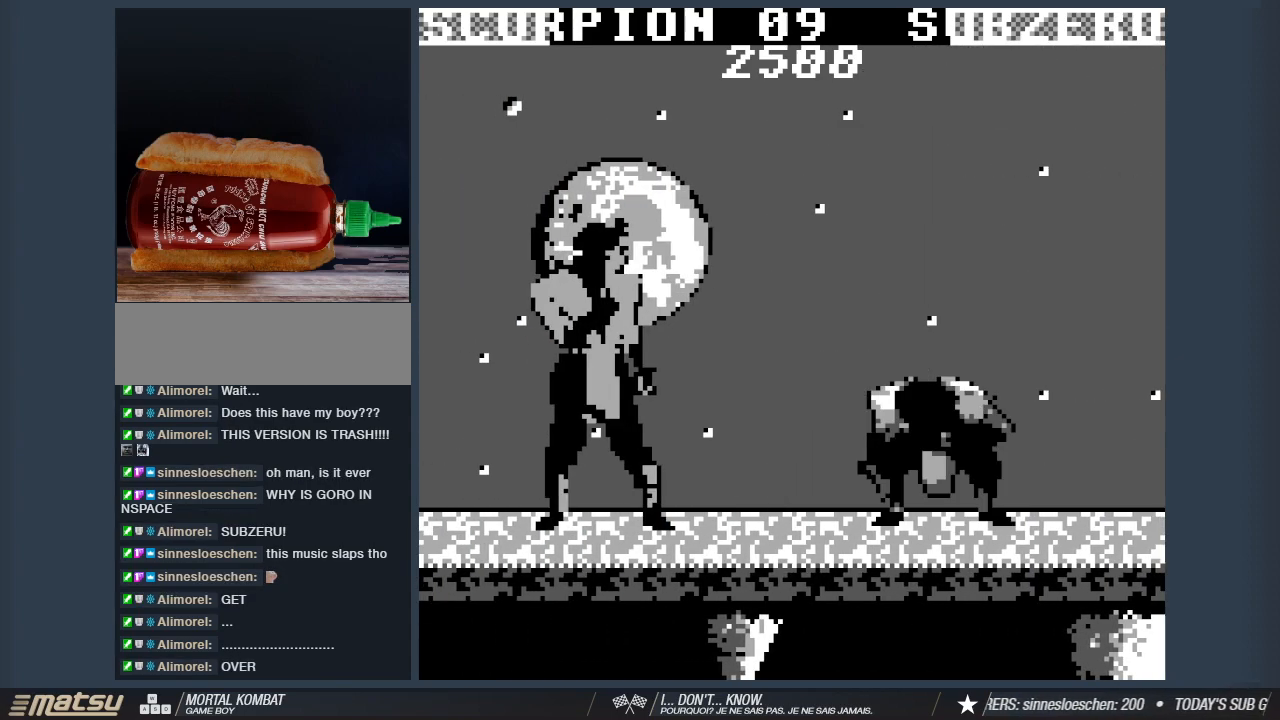
{"keys": ["2", "d", "w"], "events": [[67, "2", "up"], [150, "2", "down"], [300, "2", "up"], [433, "2", "down"]]}
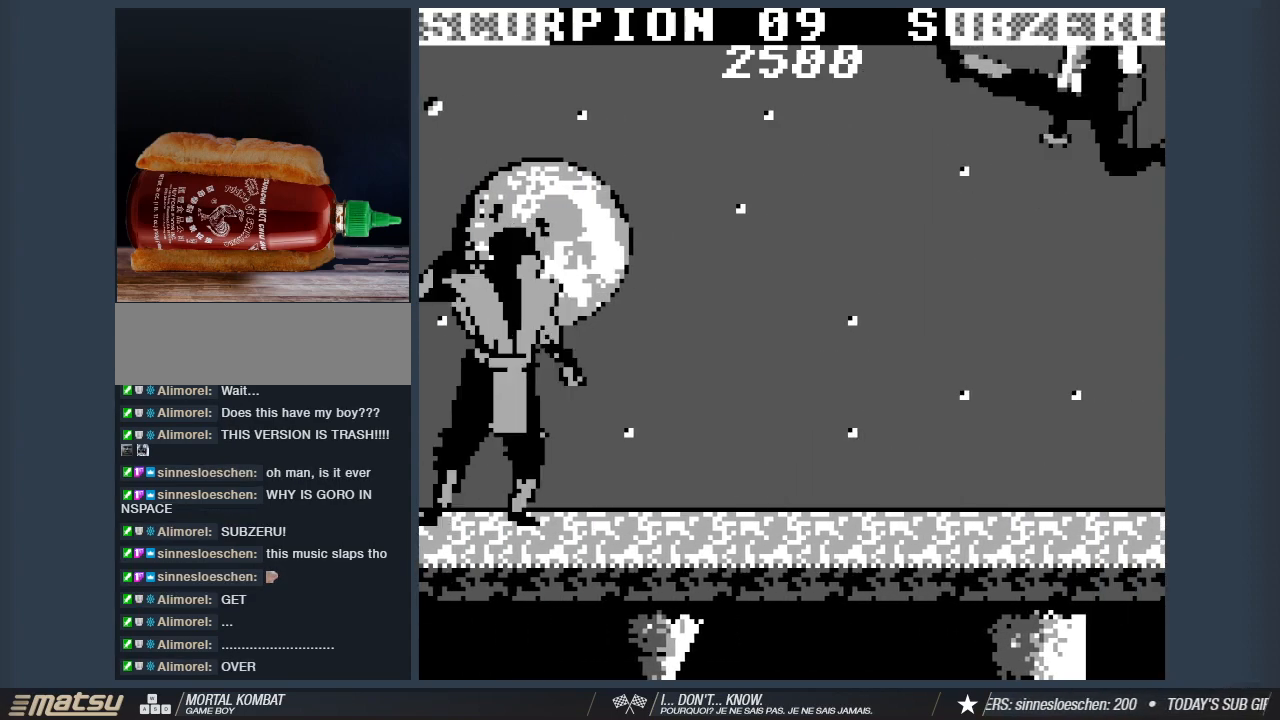
{"keys": ["d"], "events": [[83, "2", "up"], [117, "2", "down"], [267, "2", "up"], [317, "w", "up"], [367, "d", "up"], [400, "1", "down"], [500, "1", "up"], [500, "d", "down"]]}
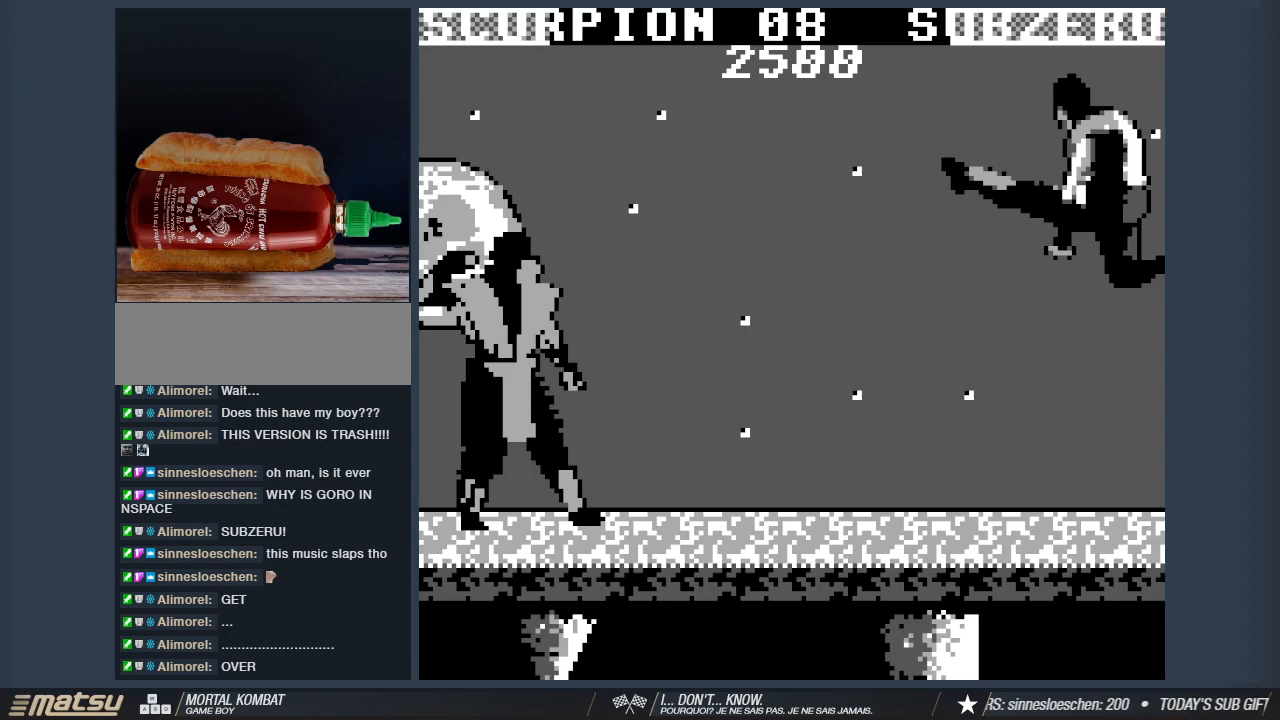
{"keys": [], "events": [[100, "1", "down"], [100, "d", "up"], [183, "1", "up"], [183, "d", "down"], [283, "1", "down"], [283, "d", "up"], [333, "d", "down"], [417, "1", "up"], [467, "d", "up"]]}
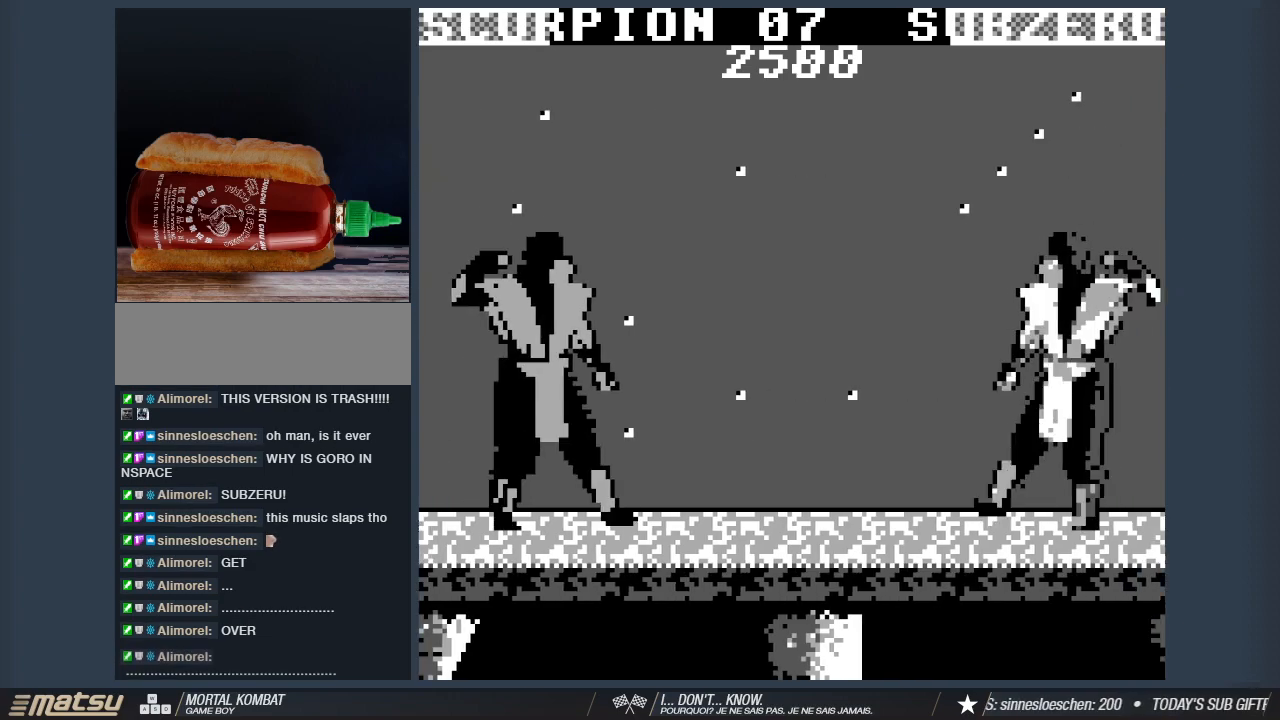
{"keys": ["1", "d"], "events": [[17, "1", "down"], [17, "d", "down"], [100, "1", "up"], [150, "d", "up"], [200, "1", "down"], [200, "d", "down"], [333, "1", "up"], [333, "d", "up"], [383, "d", "down"], [433, "1", "down"]]}
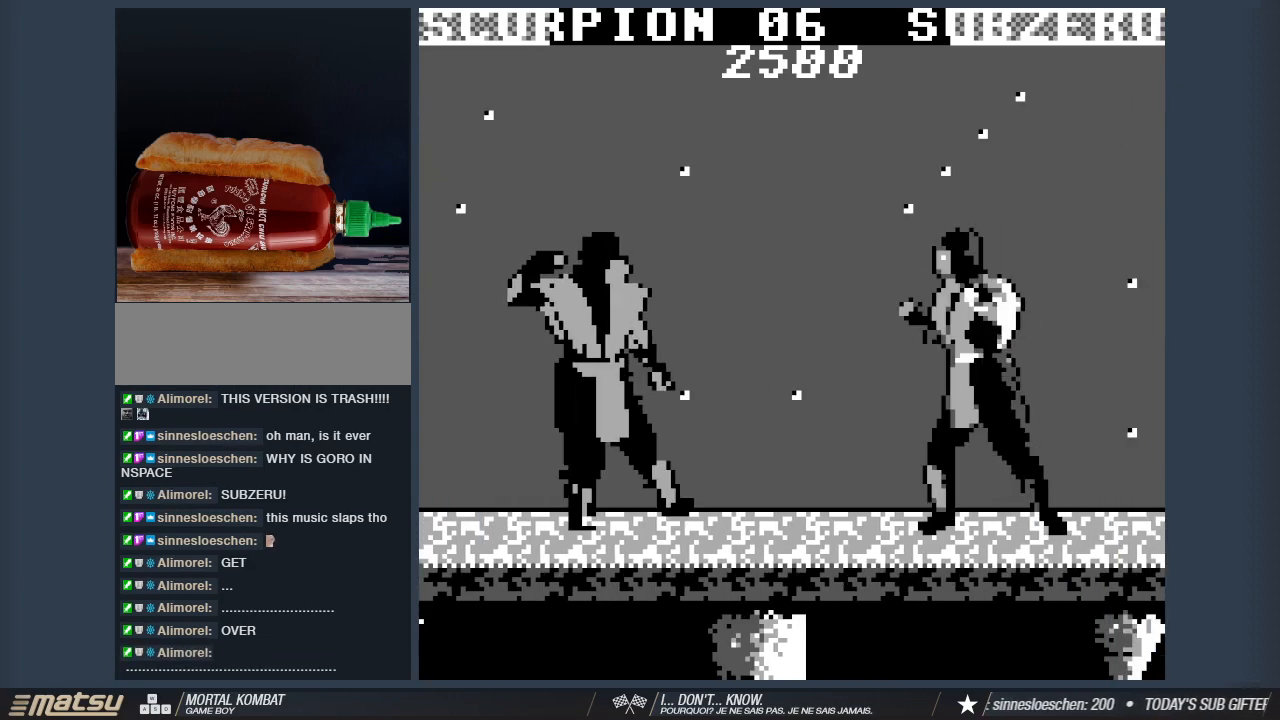
{"keys": ["a"], "events": [[33, "1", "up"], [33, "d", "up"], [317, "a", "down"]]}
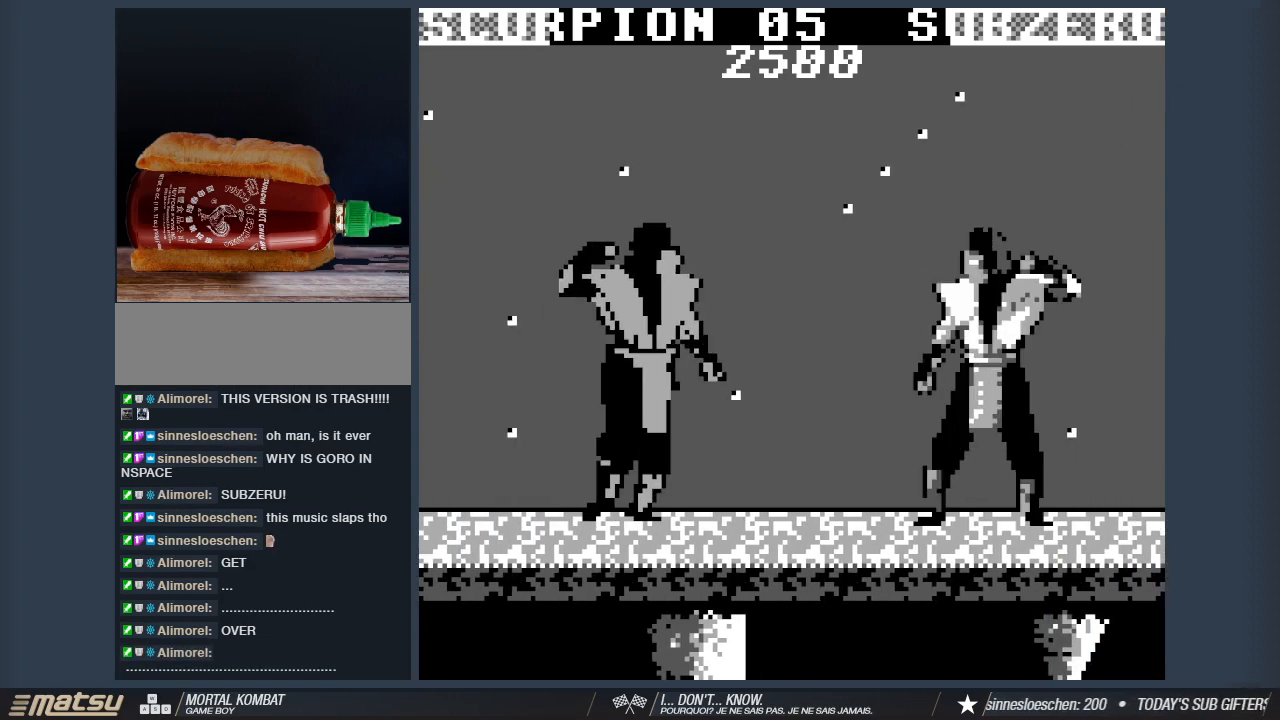
{"keys": ["1", "a"], "events": [[50, "1", "down"], [183, "1", "up"], [183, "a", "up"], [233, "1", "down"], [283, "a", "down"], [333, "a", "up"], [367, "1", "up"], [417, "a", "down"], [467, "1", "down"]]}
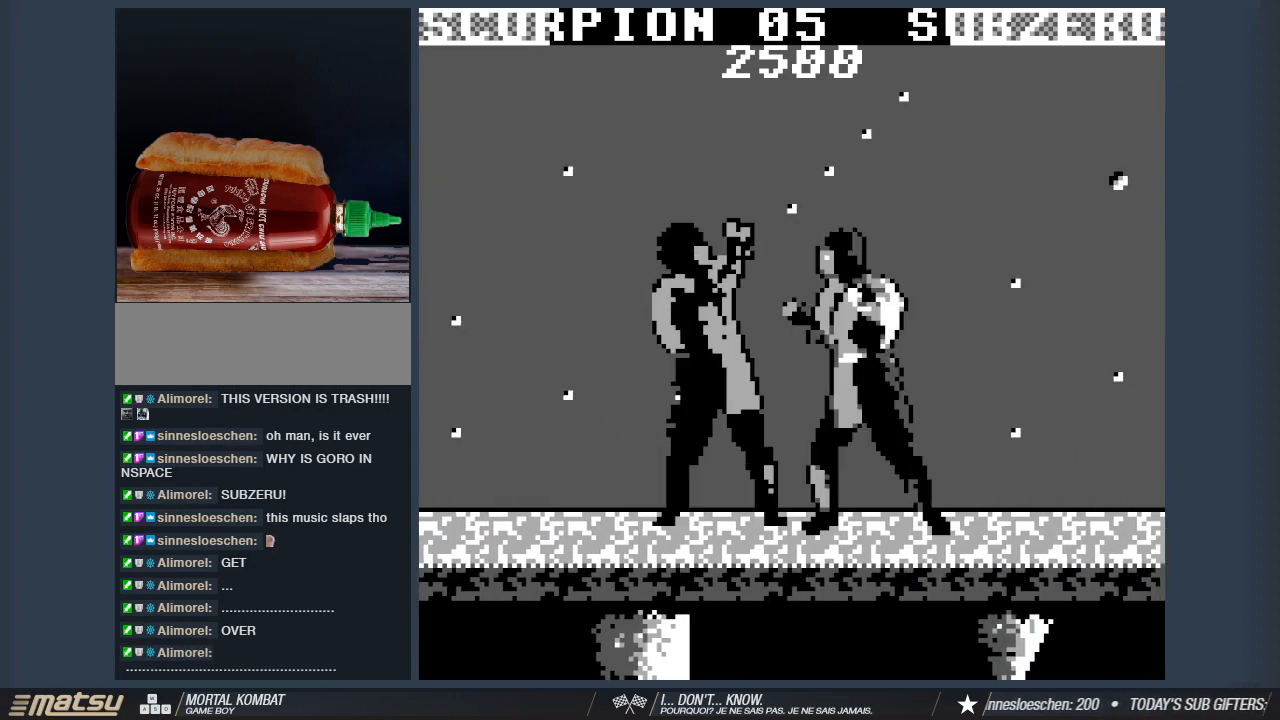
{"keys": [], "events": [[67, "1", "up"], [67, "a", "up"], [100, "a", "down"], [150, "1", "down"], [200, "a", "up"], [250, "a", "down"], [300, "1", "up"], [333, "1", "down"], [383, "a", "up"], [483, "1", "up"]]}
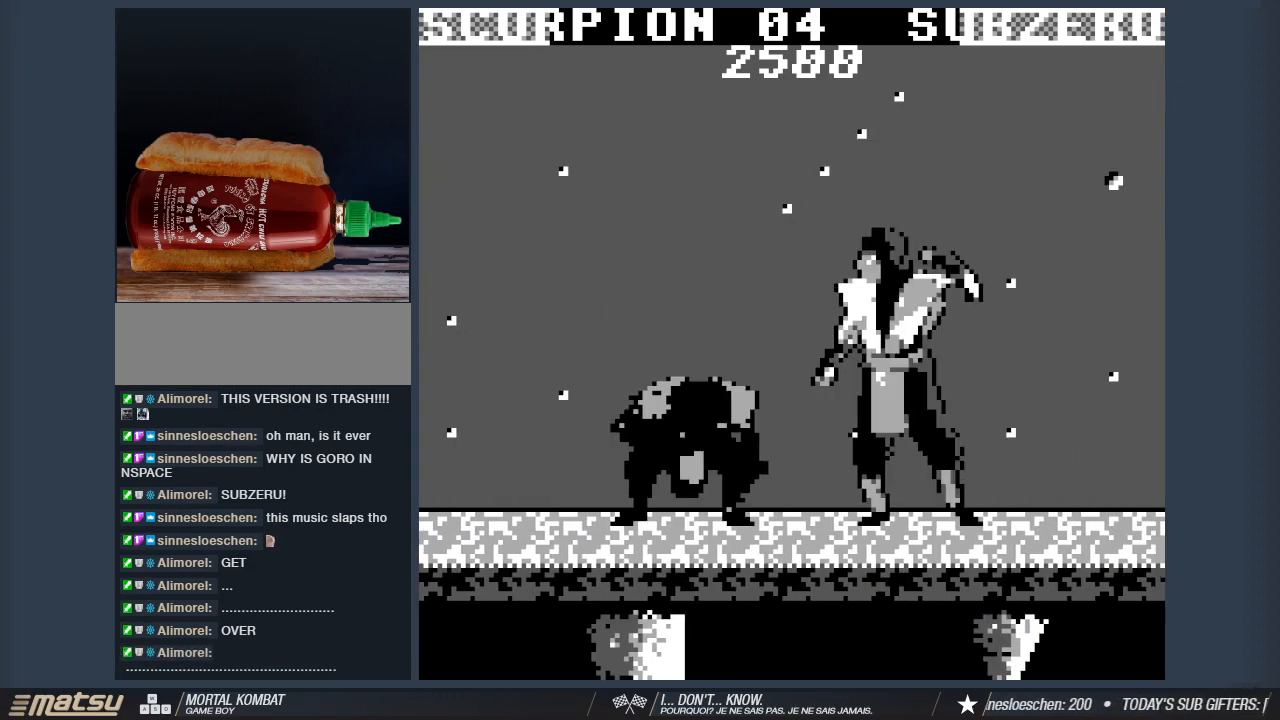
{"keys": ["s"], "events": [[33, "1", "down"], [167, "1", "up"], [167, "a", "down"], [267, "1", "down"], [317, "a", "up"], [350, "1", "up"], [400, "1", "down"], [400, "s", "down"], [500, "1", "up"]]}
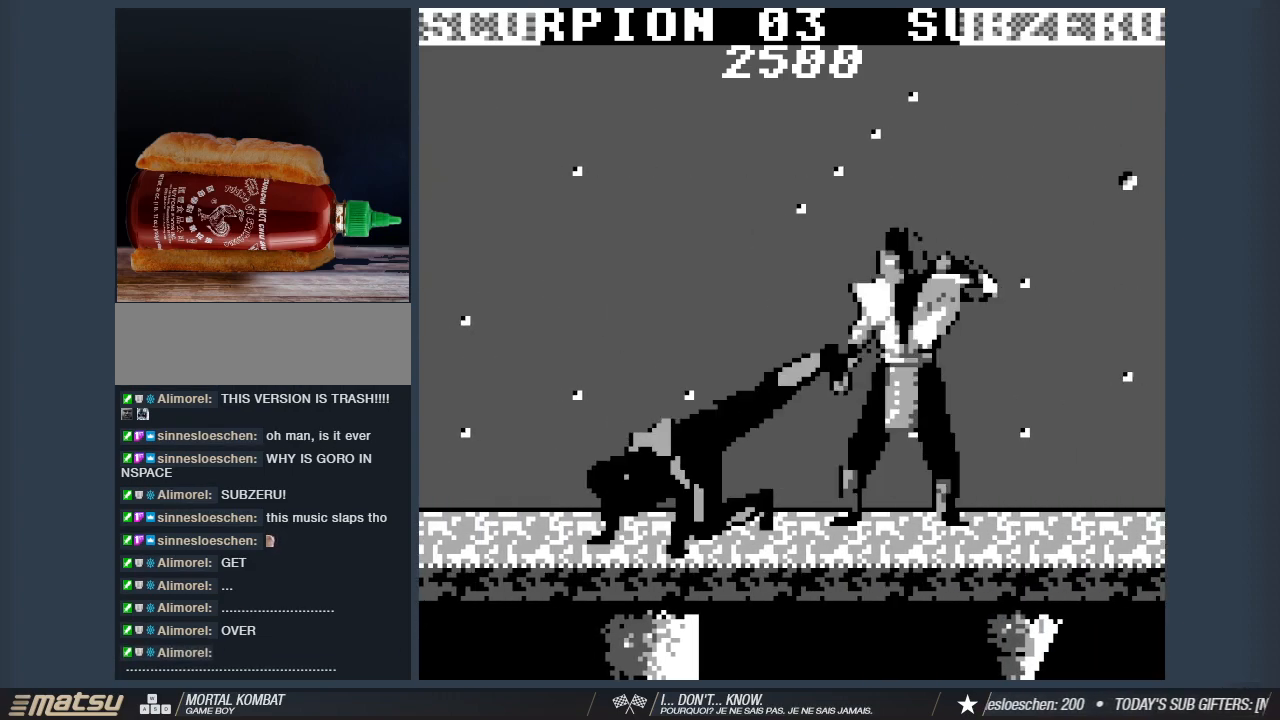
{"keys": ["1", "s"], "events": [[133, "s", "up"], [233, "1", "down"], [233, "s", "down"], [367, "1", "up"], [367, "s", "up"], [417, "1", "down"], [417, "s", "down"]]}
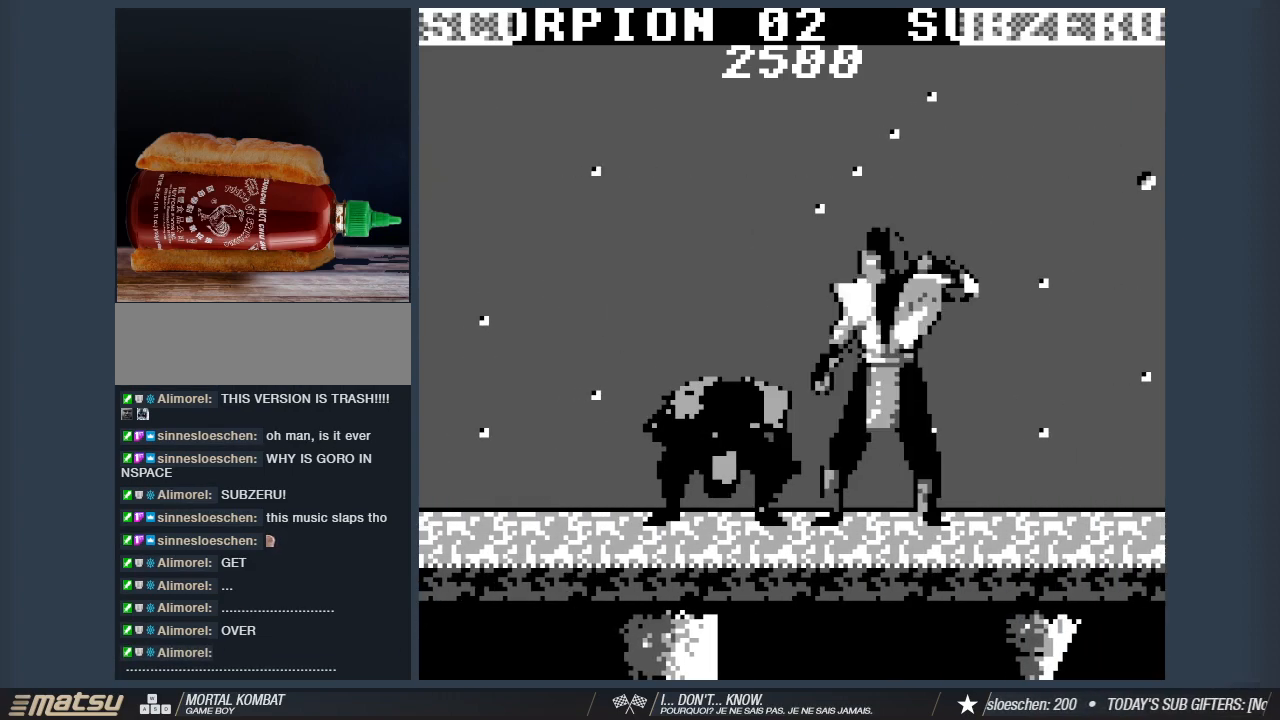
{"keys": ["s"], "events": [[67, "1", "up"], [100, "1", "down"], [250, "1", "up"], [300, "1", "down"], [433, "1", "up"]]}
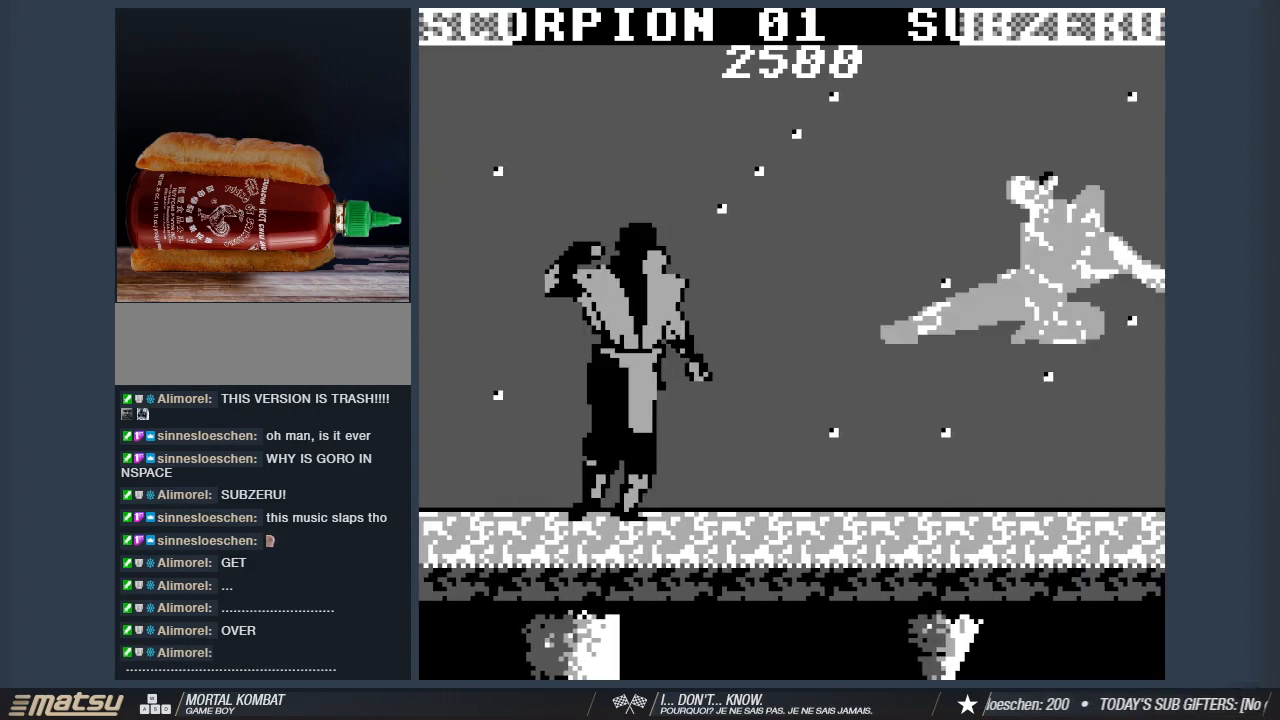
{"keys": [], "events": [[33, "s", "up"]]}